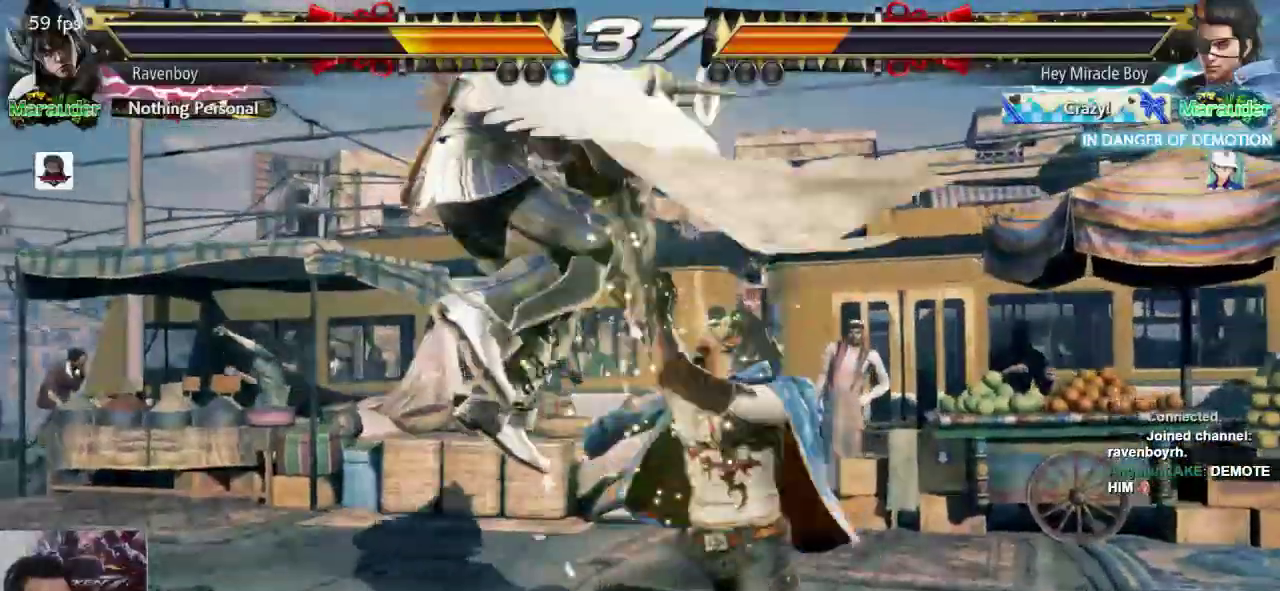
Gameplay with a controller (arcade stick); each line is a JSON object with the inputs held at the frame after it (dt_ms = milliseconds from this image to that frame). "events" lists button and stick changes between this image and that frame as [ms after this image, input, new state], when the widget could be followed in between. Not read: L3 R3.
{"dt_ms": 500, "buttons": [], "left_stick": "center", "events": []}
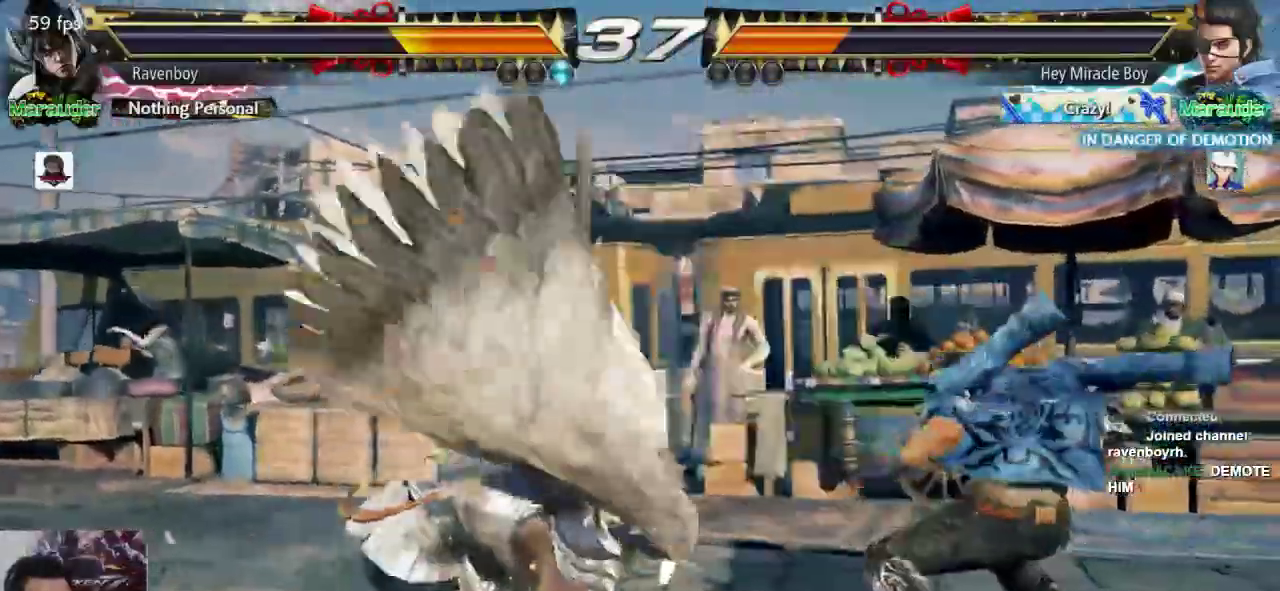
{"dt_ms": 500, "buttons": [], "left_stick": "left"}
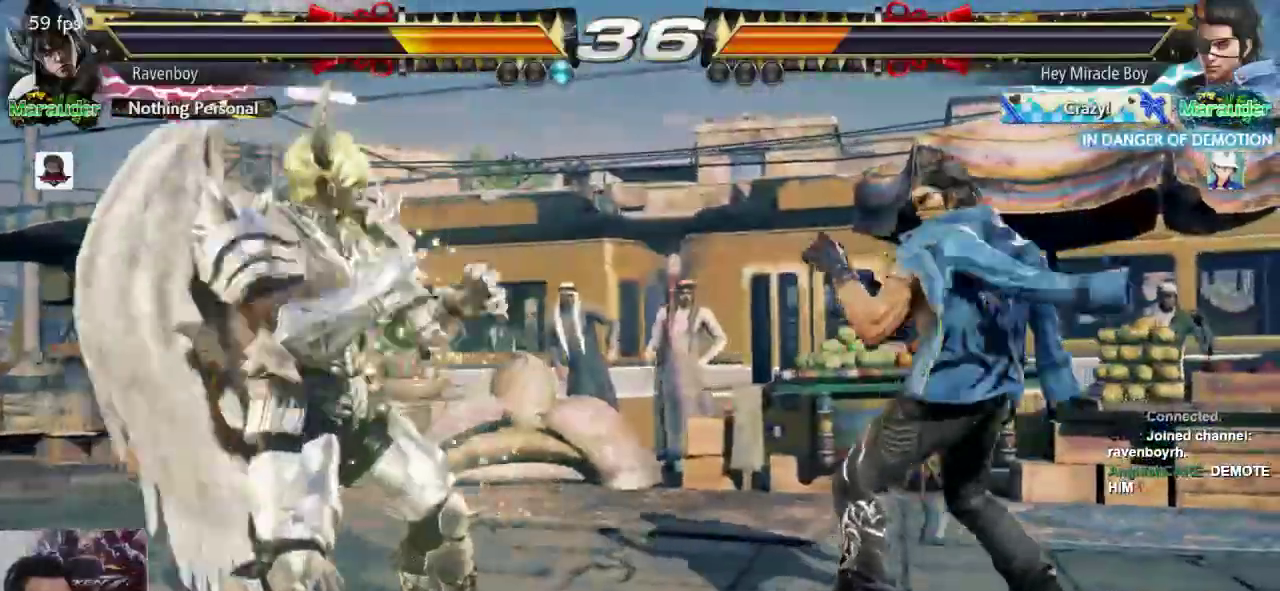
{"dt_ms": 500, "buttons": [], "left_stick": "center", "events": [[283, "left_stick", "center"], [350, "left_stick", "left"], [483, "left_stick", "center"]]}
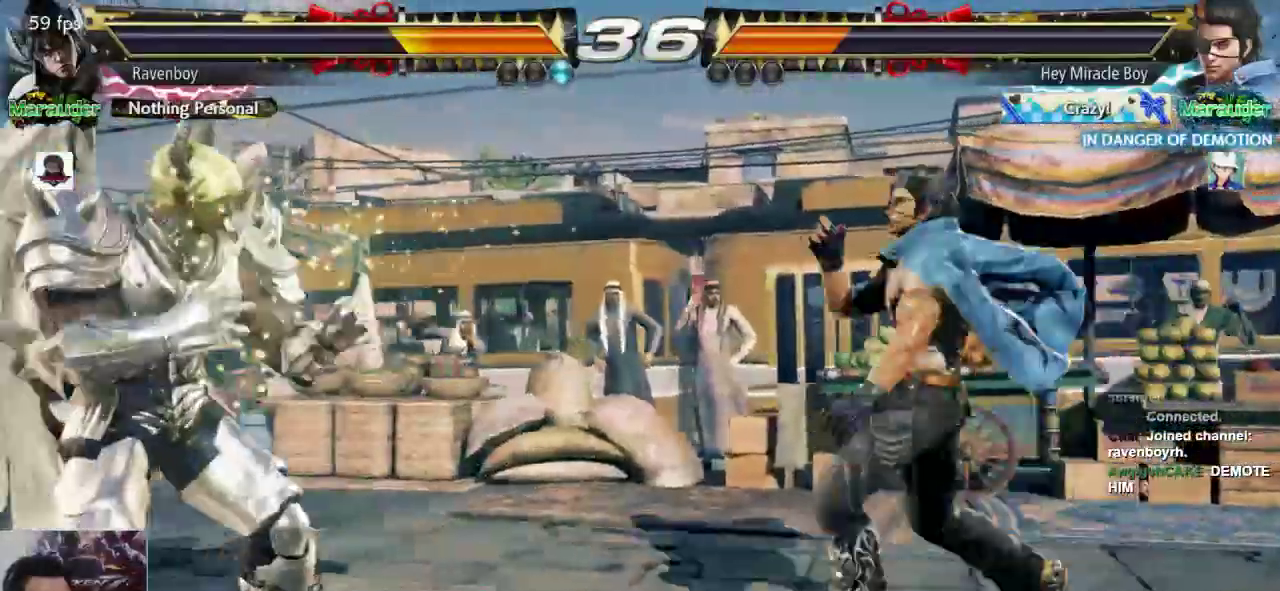
{"dt_ms": 500, "buttons": [], "left_stick": "center"}
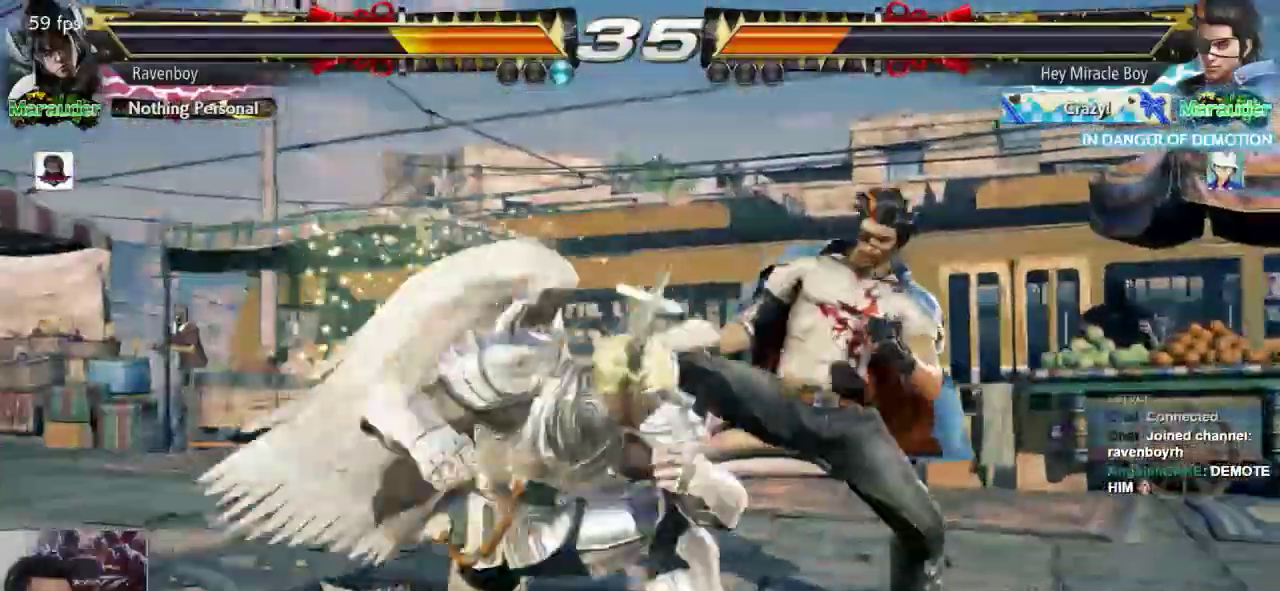
{"dt_ms": 500, "buttons": [], "left_stick": "center", "events": []}
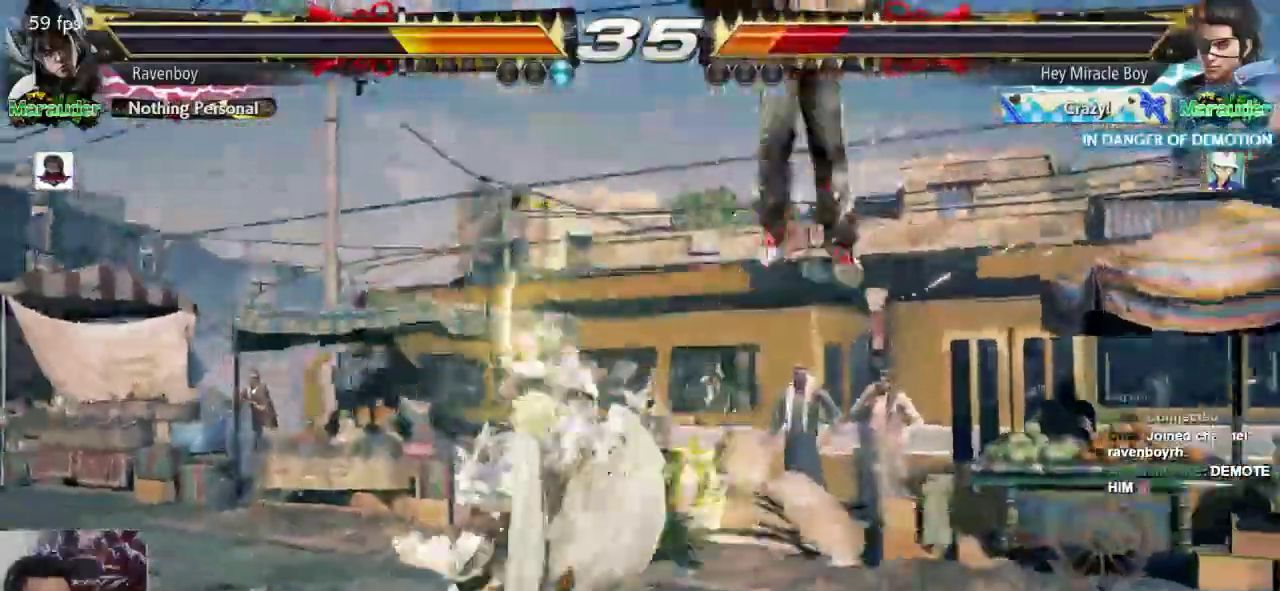
{"dt_ms": 500, "buttons": ["CROSS"], "left_stick": "center"}
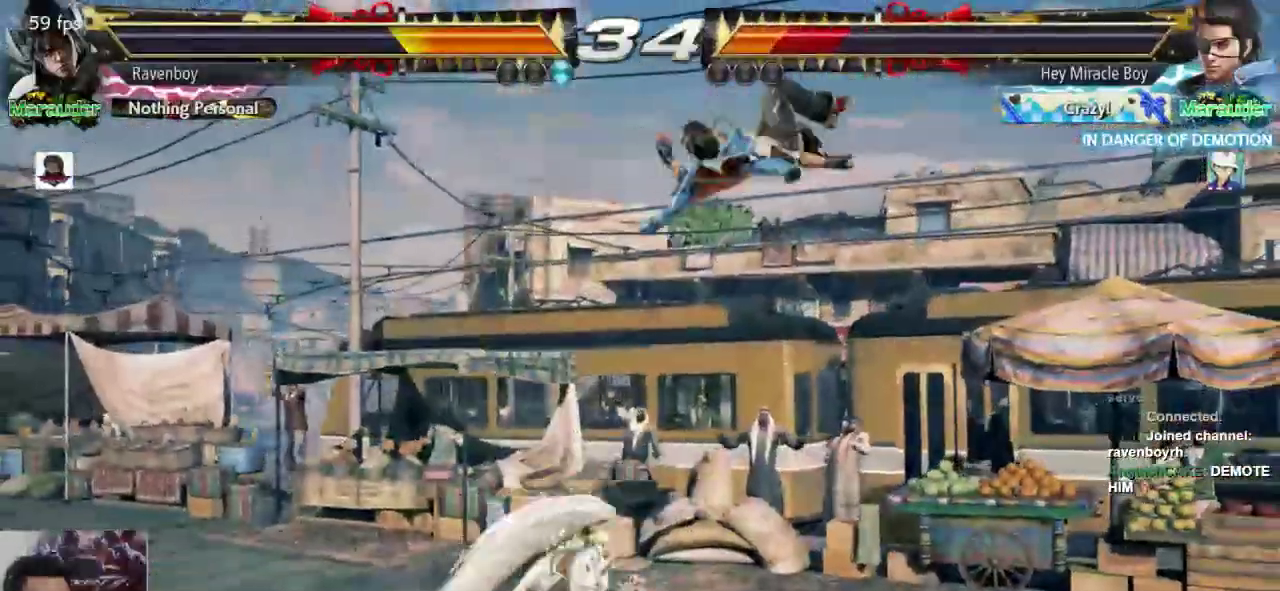
{"dt_ms": 1000, "buttons": ["SQUARE"], "left_stick": "left"}
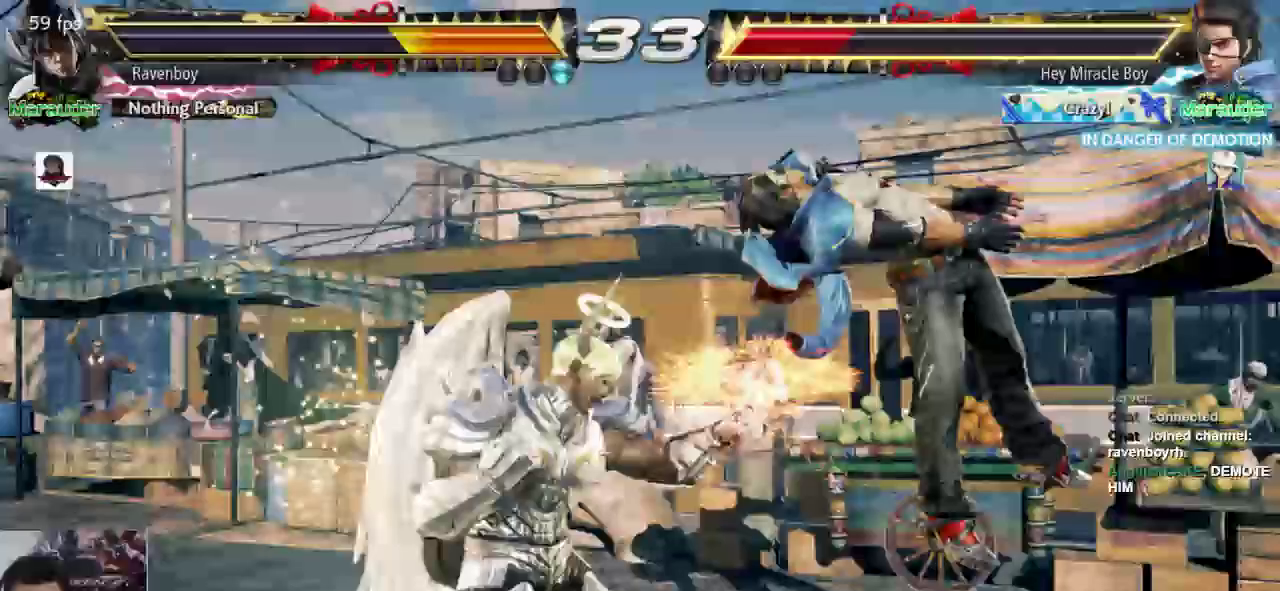
{"dt_ms": 500, "buttons": ["L2"], "left_stick": "center", "events": [[17, "SQUARE", "up"], [17, "left_stick", "center"], [83, "L2", "down"], [183, "L2", "up"], [250, "L2", "down"], [350, "L2", "up"], [417, "L2", "down"]]}